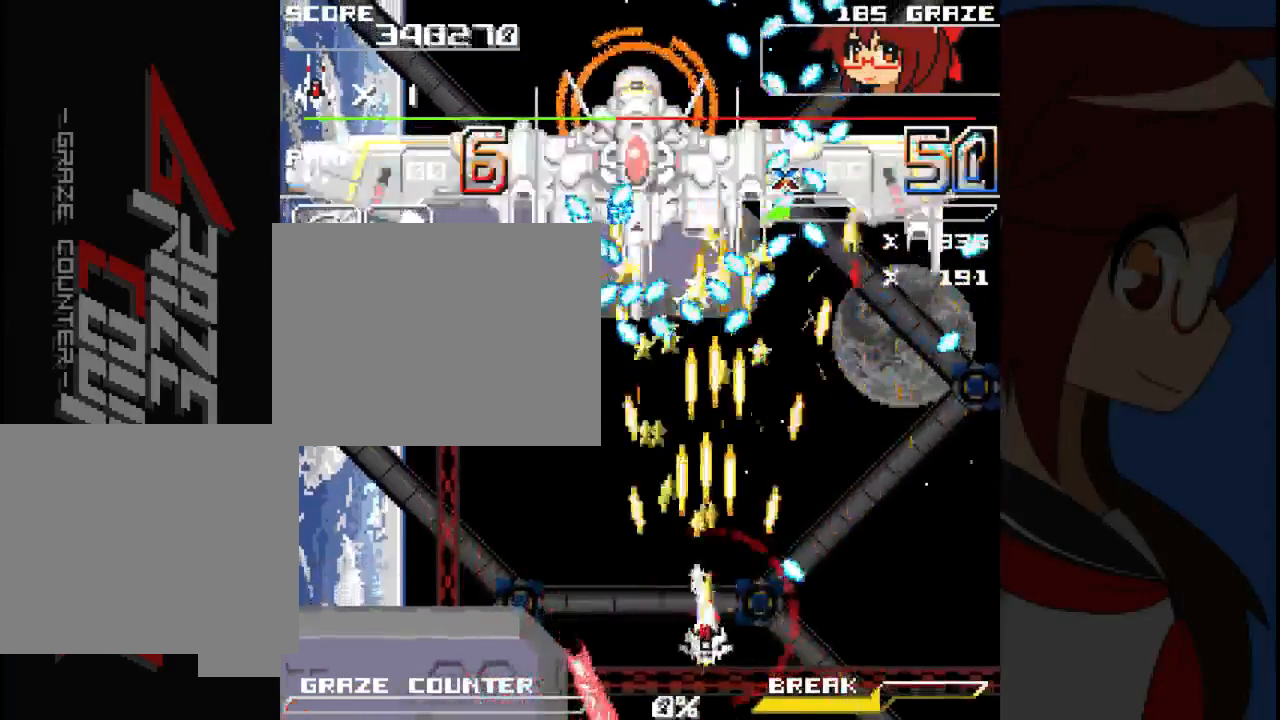
Gameplay with a controller (Xbox layout); each line is a JSON object with the inputs held at the frame after it (dt_ms = milliseconds from this image to that frame). "events" lists button and stick changes between this image and that frame as [ms after this image, input, new state], when the widget could be followed in between. Not read: L2 L3 R2 R3 right_stick.
{"dt_ms": 500, "buttons": ["A", "DPAD_LEFT"], "left_stick": "left", "events": [[150, "DPAD_LEFT", "down"], [150, "left_stick", "left"]]}
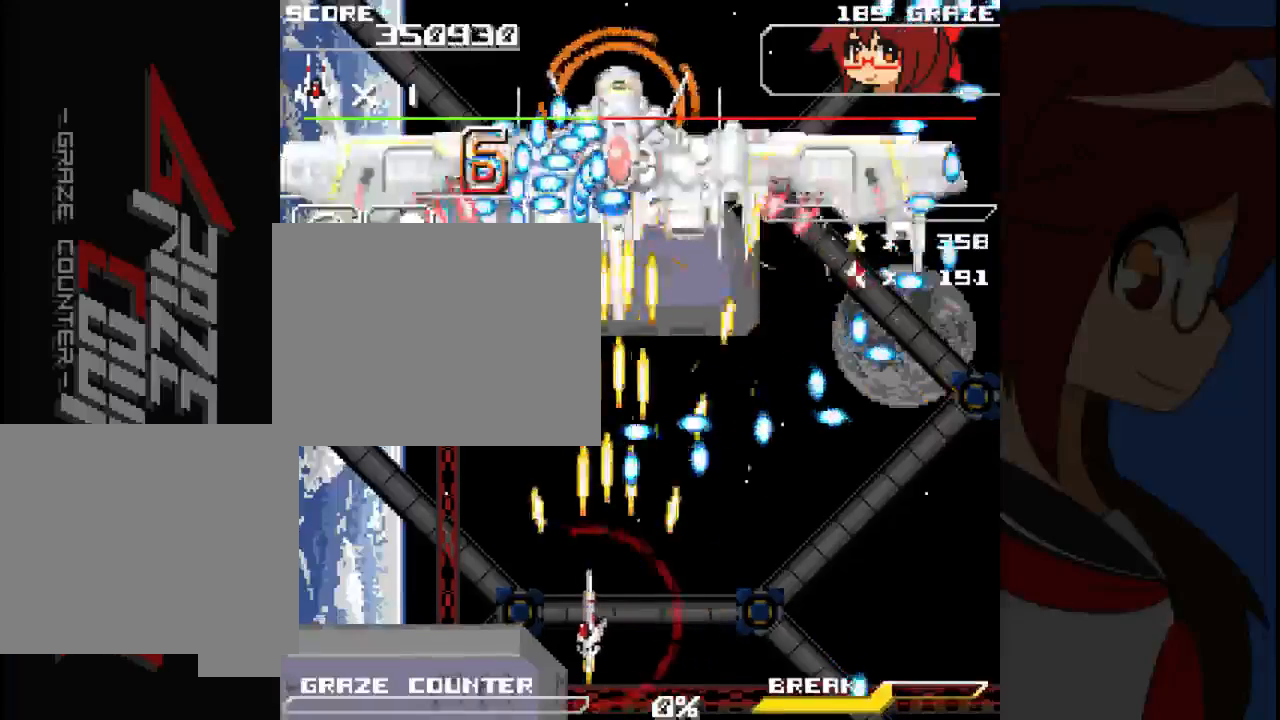
{"dt_ms": 500, "buttons": ["A", "DPAD_RIGHT"], "left_stick": "right", "events": [[100, "DPAD_LEFT", "up"], [100, "left_stick", "center"], [467, "DPAD_RIGHT", "down"], [467, "left_stick", "right"]]}
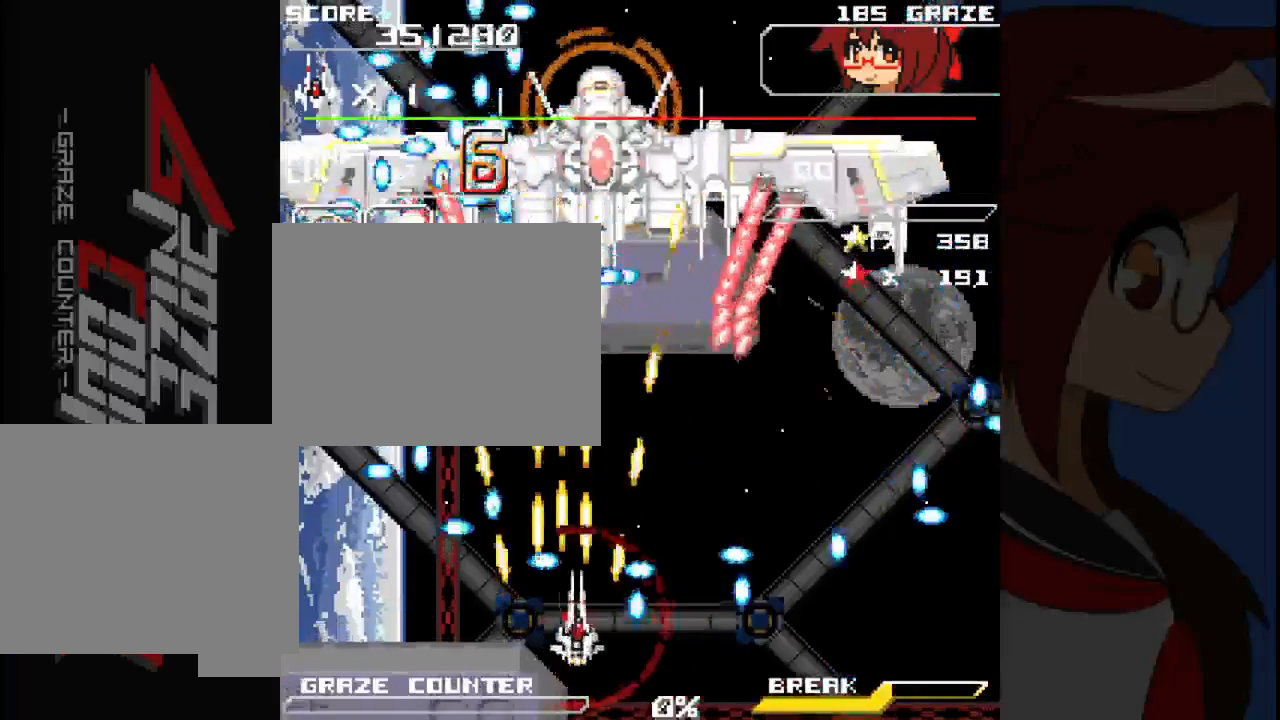
{"dt_ms": 500, "buttons": ["A", "DPAD_RIGHT"], "left_stick": "right", "events": [[100, "DPAD_RIGHT", "up"], [100, "left_stick", "center"], [400, "DPAD_RIGHT", "down"], [400, "left_stick", "right"]]}
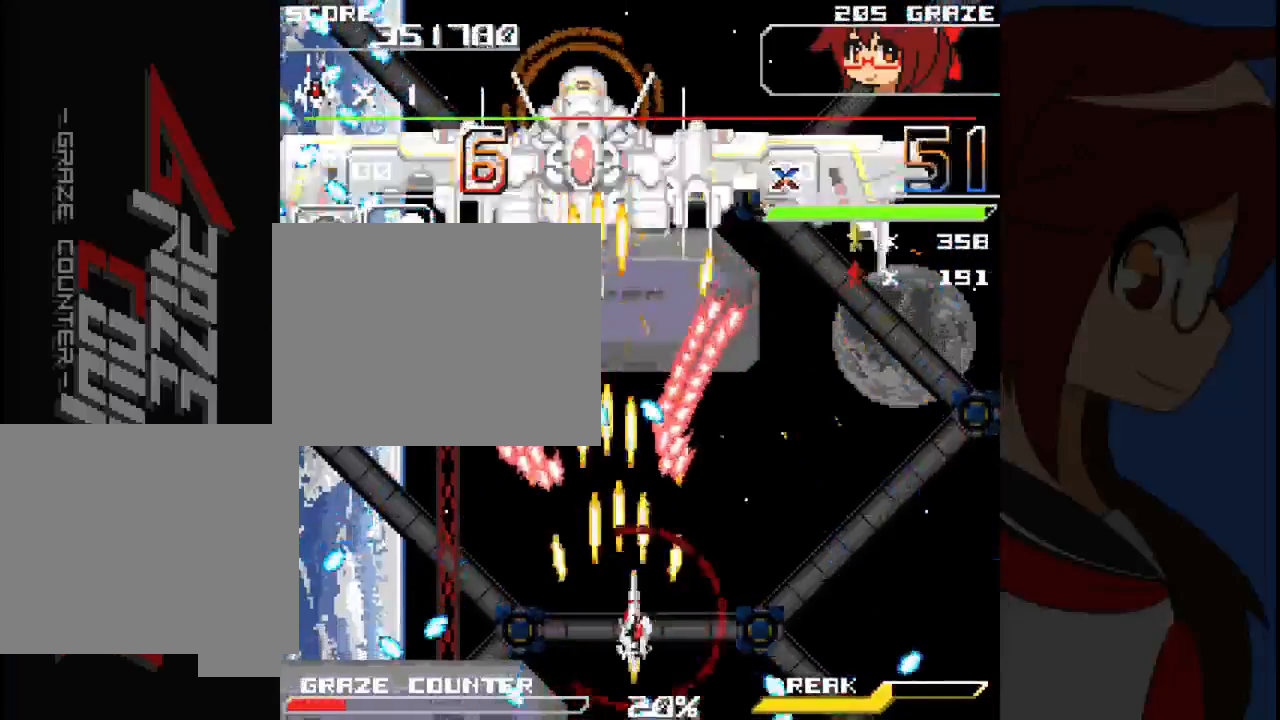
{"dt_ms": 500, "buttons": ["A", "DPAD_UP", "DPAD_RIGHT"], "left_stick": "right", "events": [[500, "DPAD_UP", "down"]]}
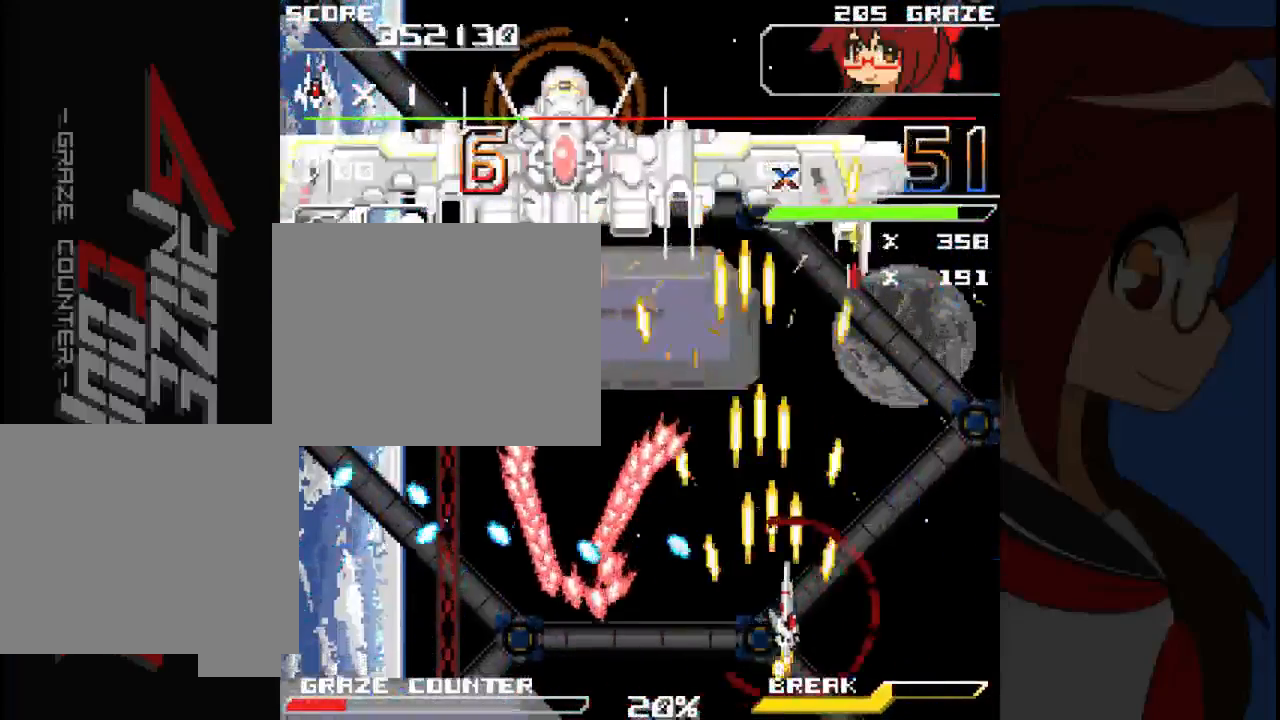
{"dt_ms": 500, "buttons": ["A"], "left_stick": "center", "events": [[67, "DPAD_RIGHT", "up"], [67, "left_stick", "up"], [233, "DPAD_UP", "up"], [233, "left_stick", "center"]]}
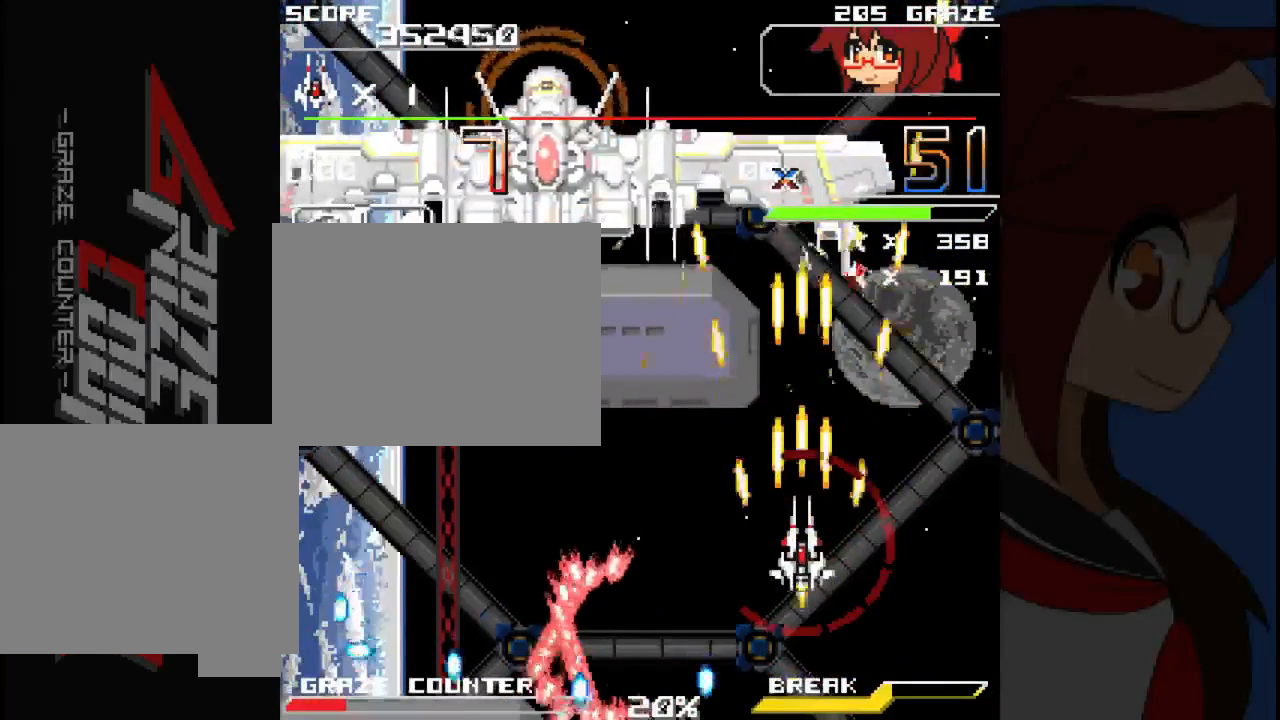
{"dt_ms": 500, "buttons": ["A", "DPAD_LEFT"], "left_stick": "left", "events": [[83, "DPAD_LEFT", "down"], [83, "left_stick", "left"]]}
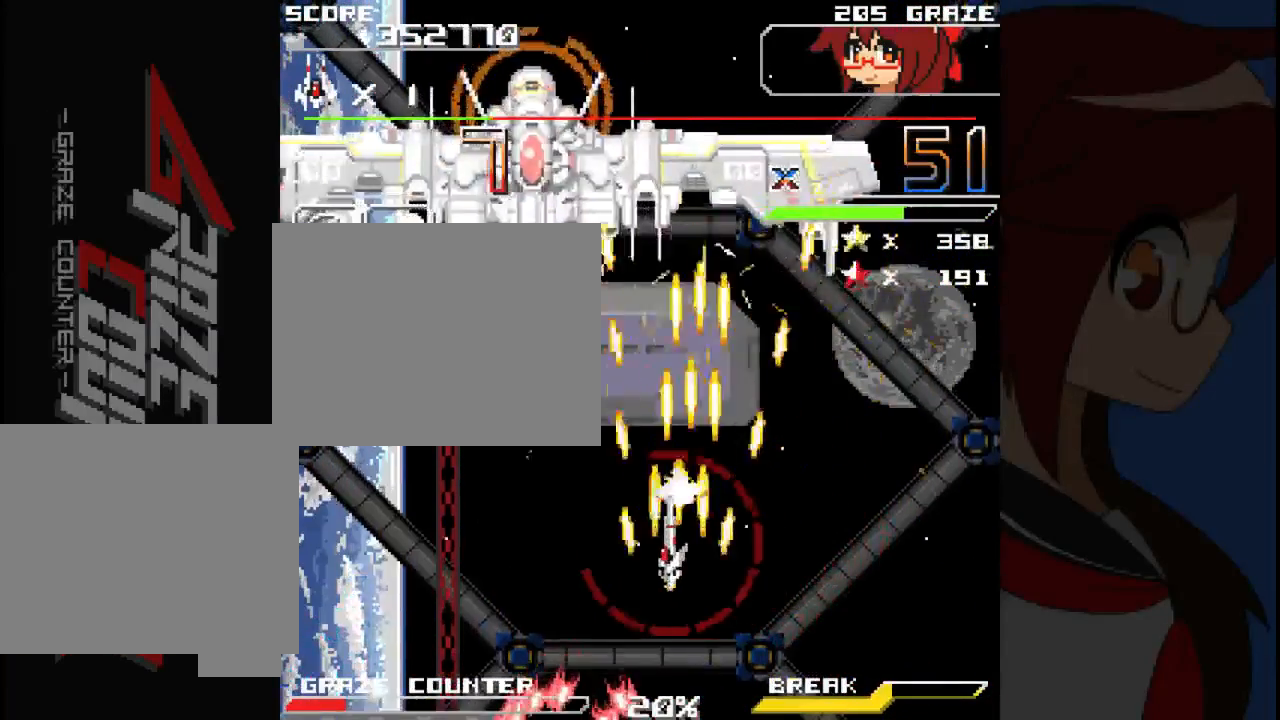
{"dt_ms": 500, "buttons": ["A", "DPAD_LEFT"], "left_stick": "left", "events": []}
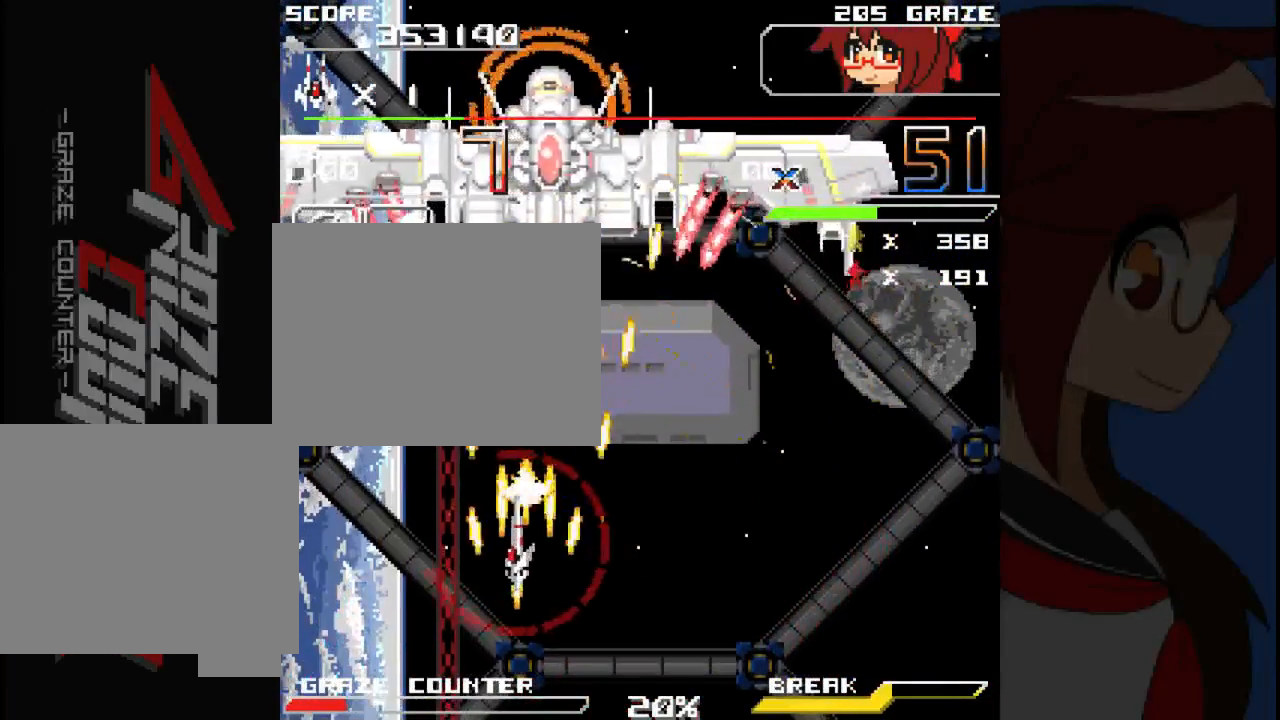
{"dt_ms": 500, "buttons": ["A", "DPAD_DOWN"], "left_stick": "down", "events": [[350, "DPAD_DOWN", "down"], [350, "DPAD_LEFT", "up"], [350, "left_stick", "down"]]}
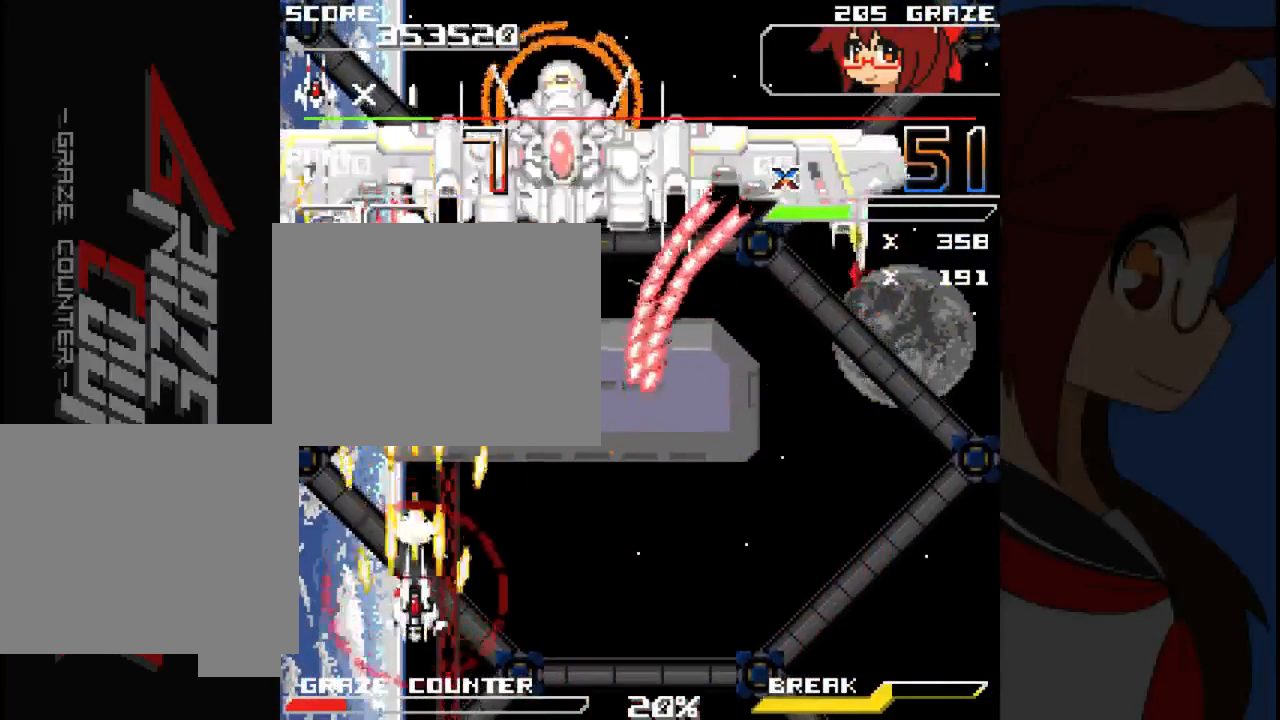
{"dt_ms": 500, "buttons": ["A", "DPAD_RIGHT"], "left_stick": "right", "events": [[100, "DPAD_RIGHT", "down"], [167, "DPAD_DOWN", "up"], [167, "left_stick", "right"]]}
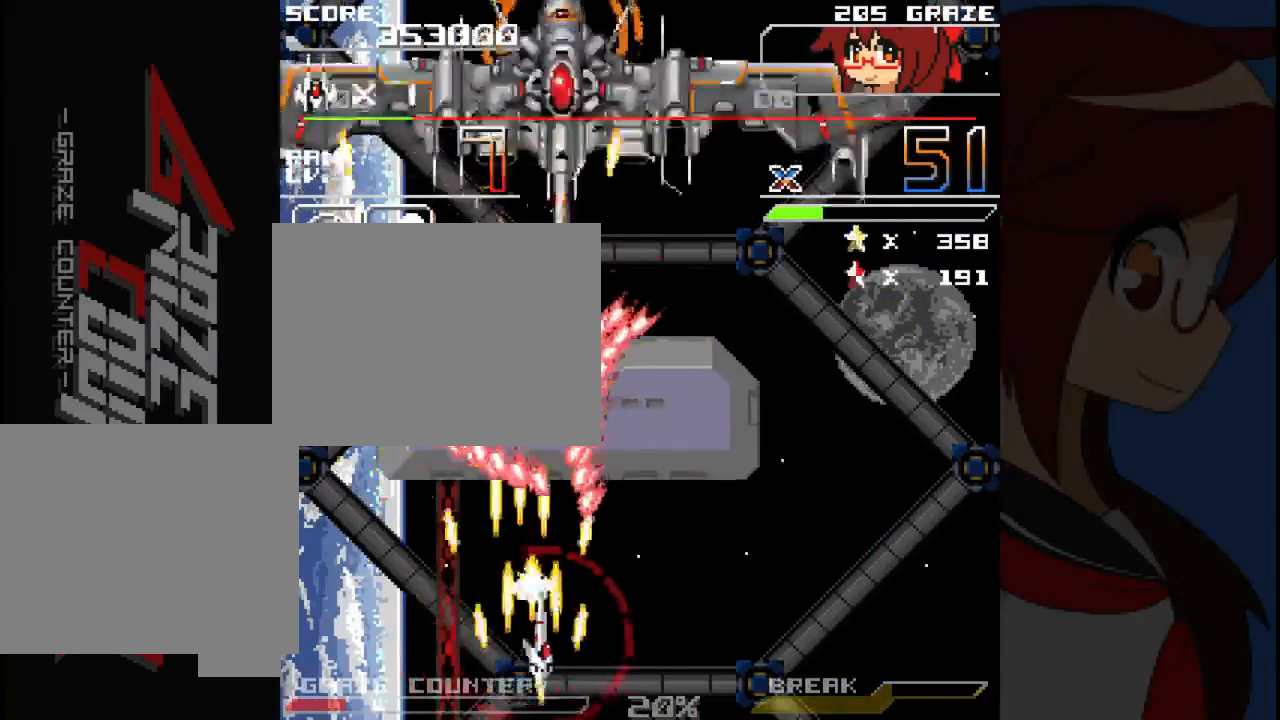
{"dt_ms": 500, "buttons": ["A", "DPAD_UP", "DPAD_RIGHT"], "left_stick": "right", "events": [[467, "DPAD_UP", "down"]]}
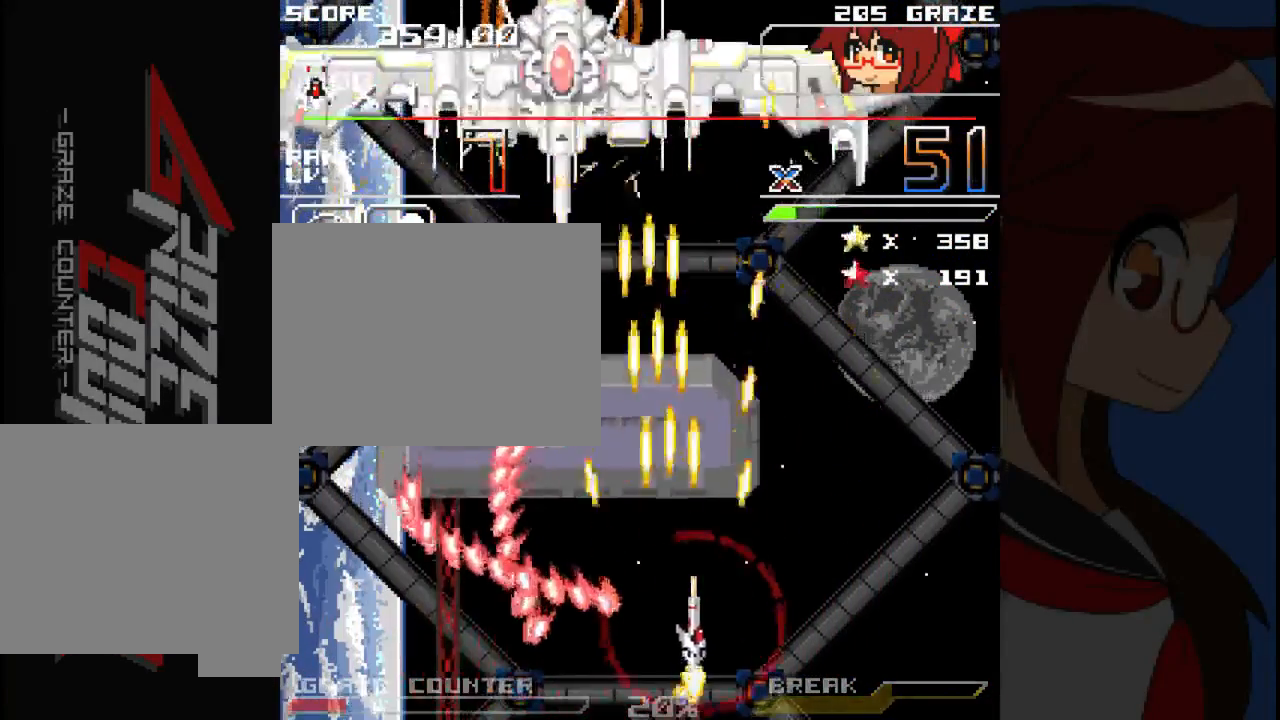
{"dt_ms": 500, "buttons": ["A"], "left_stick": "center", "events": [[17, "DPAD_RIGHT", "up"], [17, "left_stick", "up"], [183, "DPAD_UP", "up"], [183, "left_stick", "center"]]}
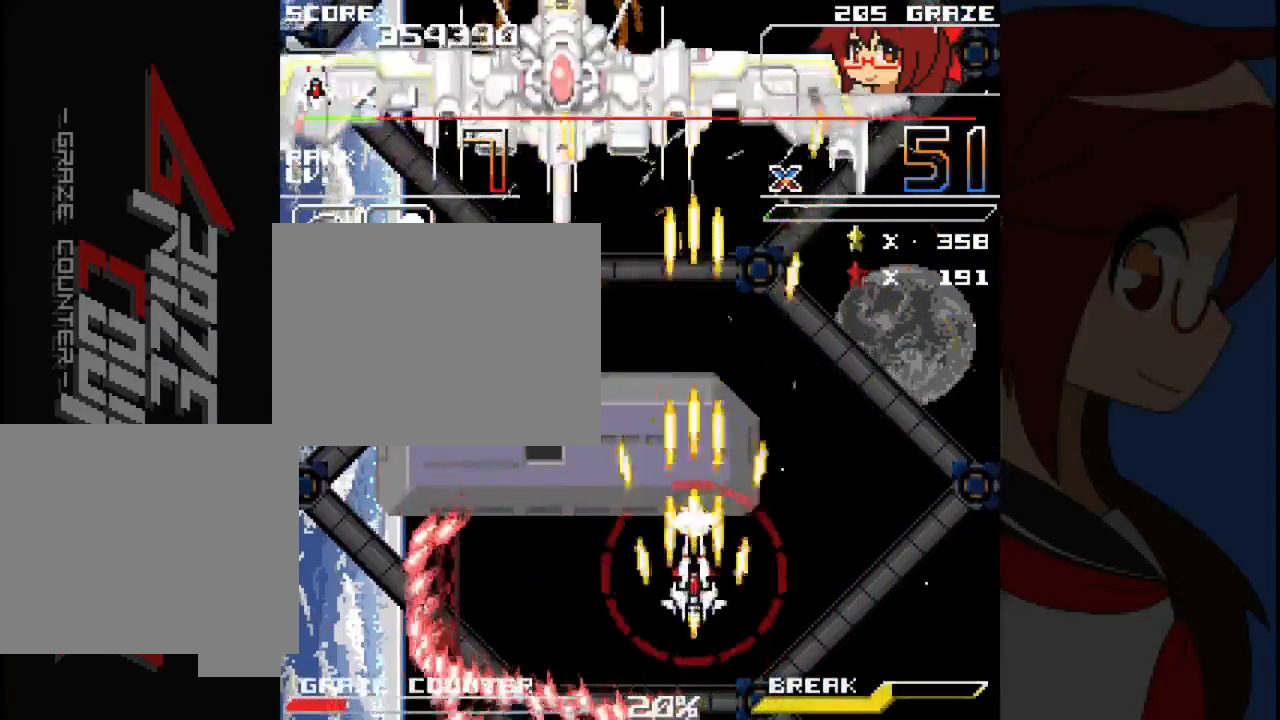
{"dt_ms": 500, "buttons": ["A"], "left_stick": "center", "events": [[100, "DPAD_LEFT", "down"], [100, "left_stick", "left"], [417, "DPAD_LEFT", "up"], [417, "left_stick", "center"]]}
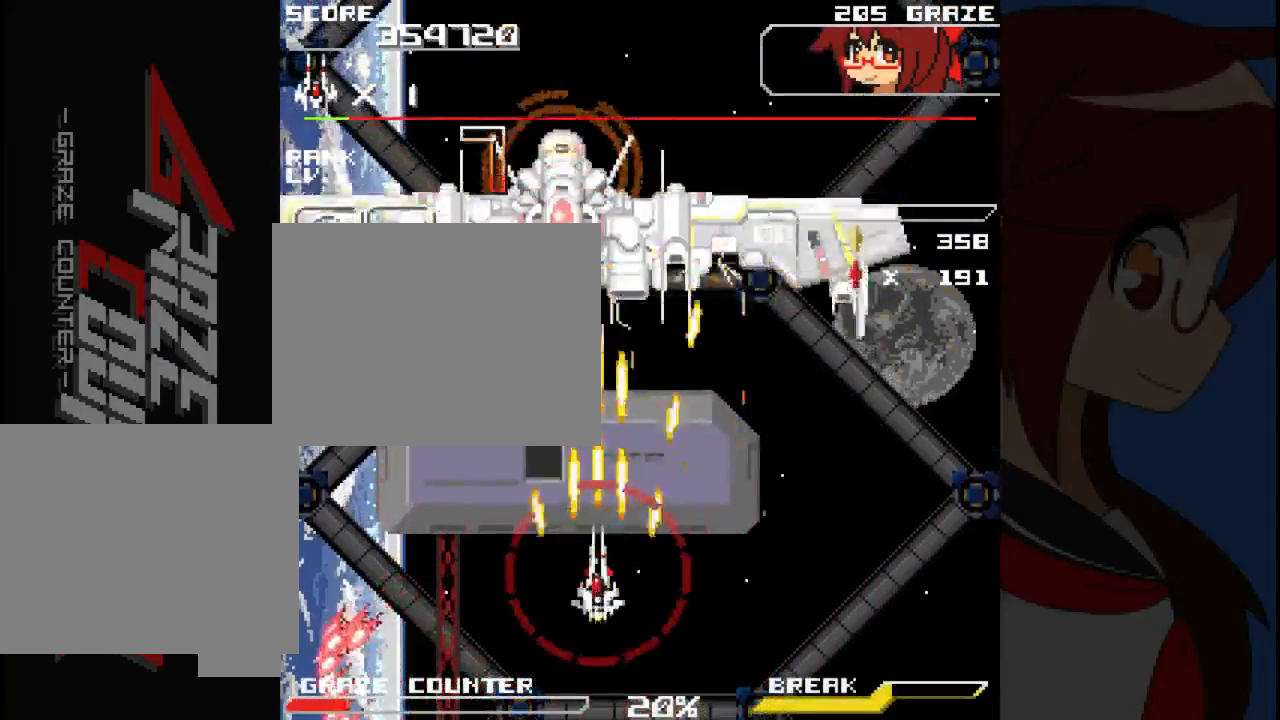
{"dt_ms": 500, "buttons": ["A", "DPAD_RIGHT"], "left_stick": "right", "events": [[50, "DPAD_DOWN", "down"], [50, "left_stick", "down"], [183, "DPAD_RIGHT", "down"], [250, "DPAD_DOWN", "up"], [250, "left_stick", "right"]]}
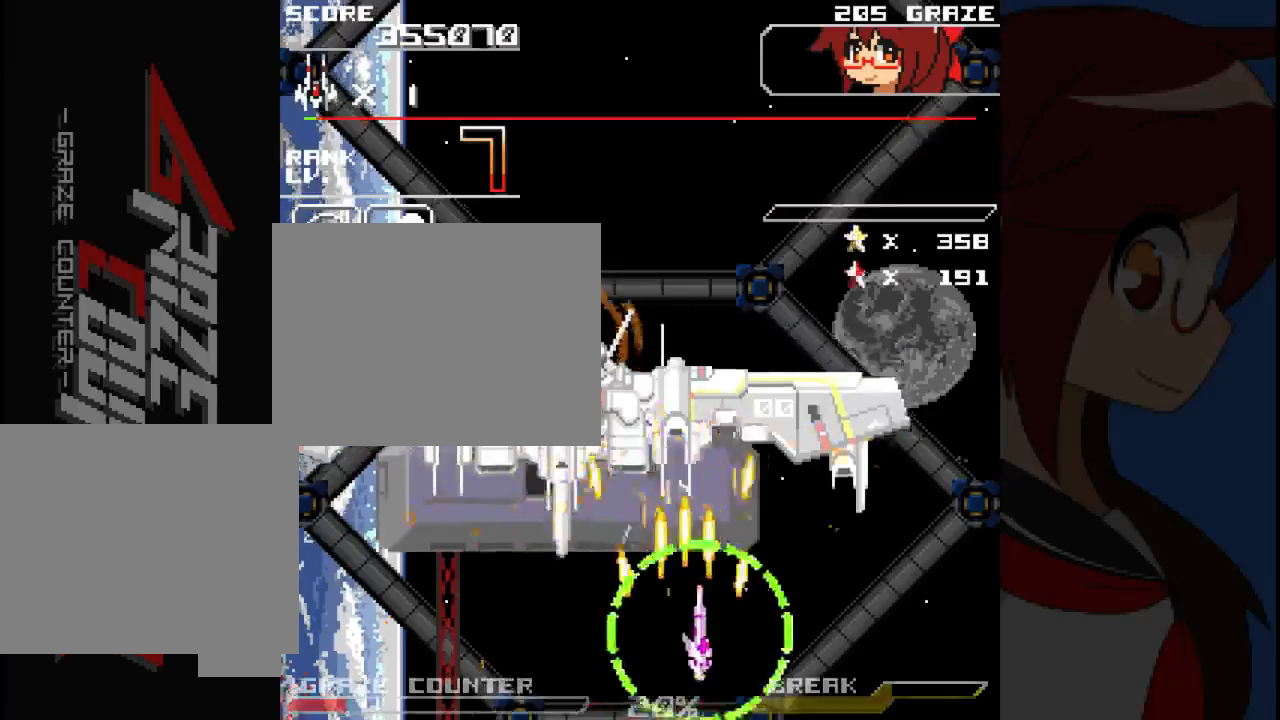
{"dt_ms": 500, "buttons": ["A", "DPAD_RIGHT"], "left_stick": "right", "events": []}
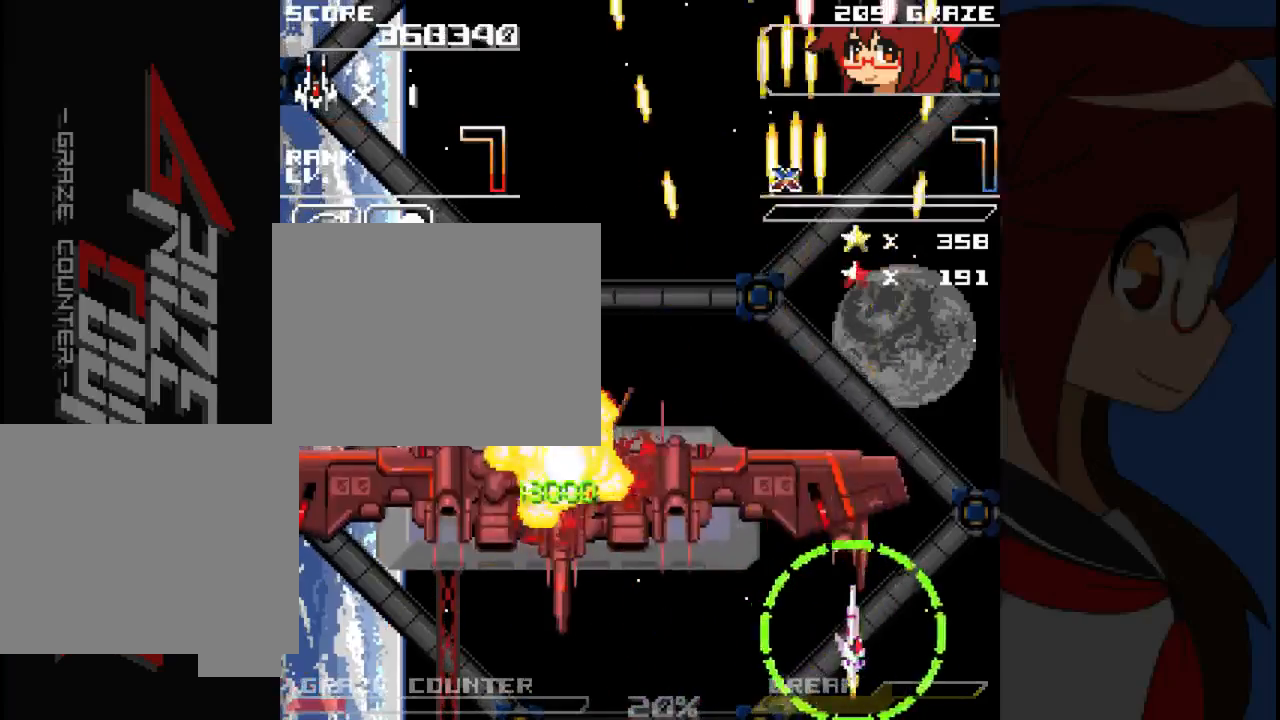
{"dt_ms": 500, "buttons": [], "left_stick": "center", "events": [[433, "DPAD_RIGHT", "up"], [433, "left_stick", "center"], [500, "A", "up"]]}
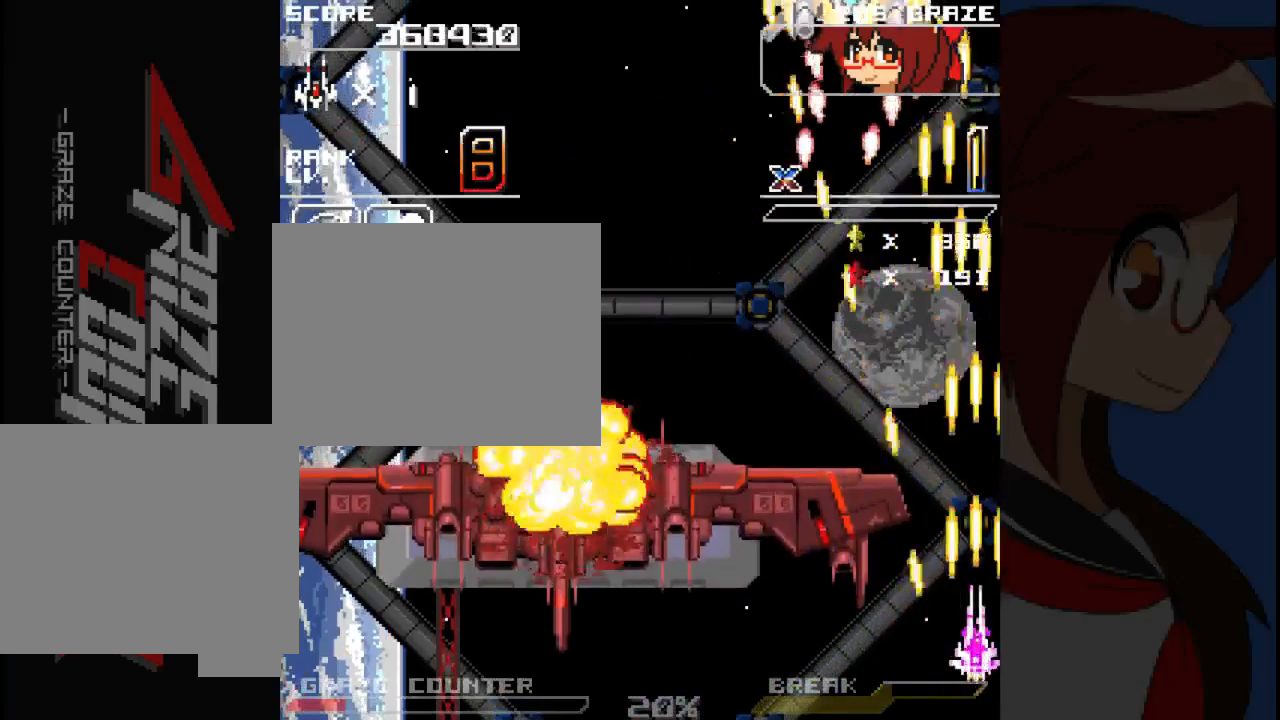
{"dt_ms": 500, "buttons": ["A"], "left_stick": "center", "events": [[200, "DPAD_LEFT", "down"], [200, "left_stick", "left"], [283, "A", "down"], [433, "DPAD_LEFT", "up"], [433, "left_stick", "center"]]}
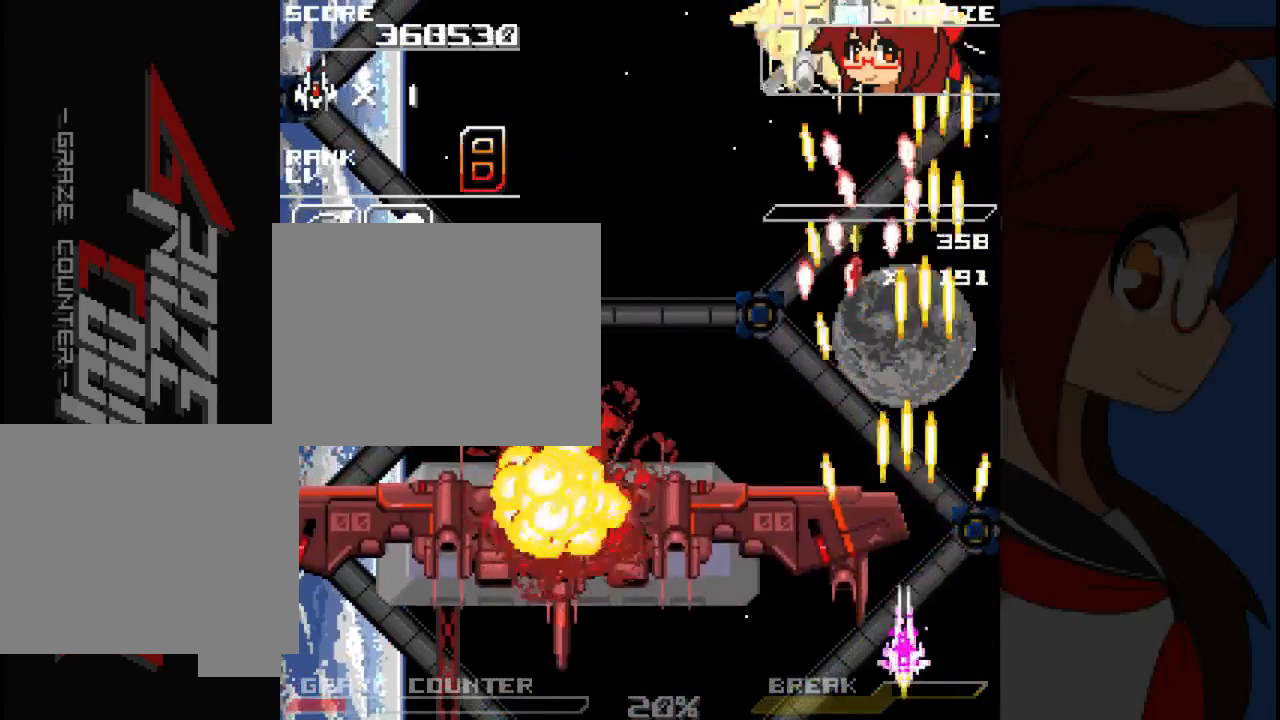
{"dt_ms": 500, "buttons": ["A", "DPAD_LEFT"], "left_stick": "left", "events": [[150, "DPAD_LEFT", "down"], [150, "left_stick", "left"]]}
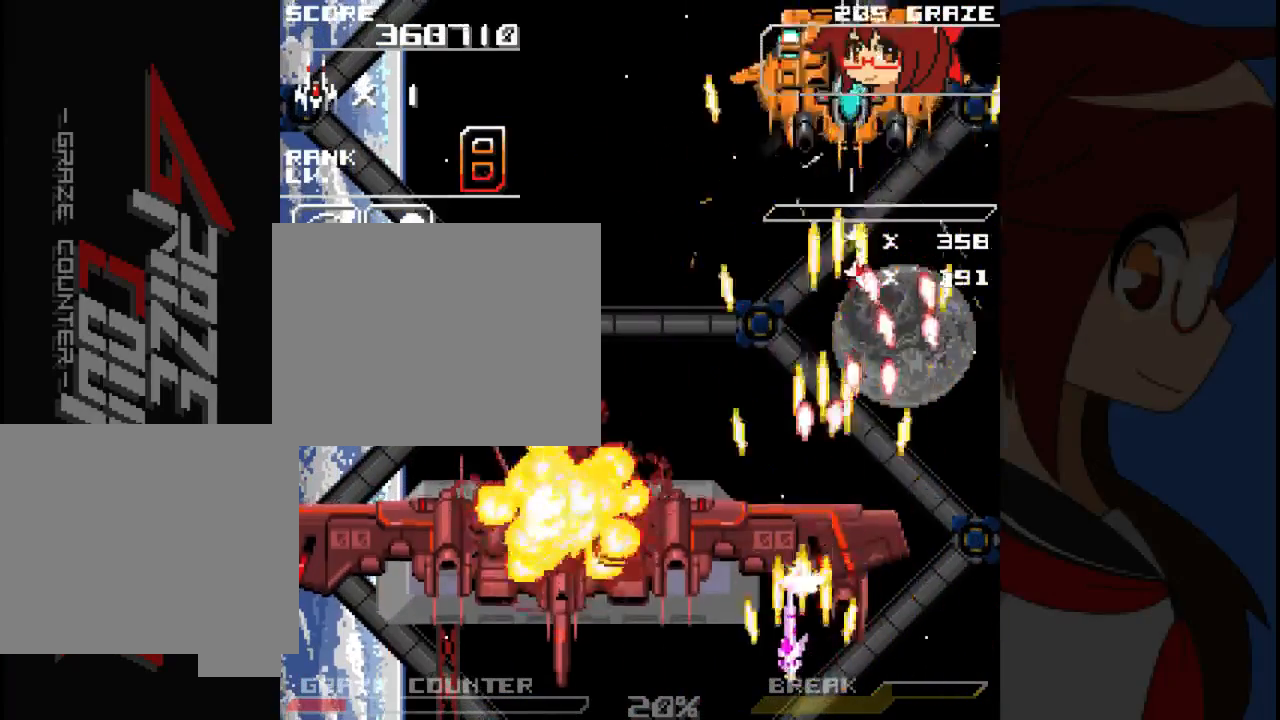
{"dt_ms": 500, "buttons": ["A", "DPAD_UP"], "left_stick": "up", "events": [[400, "DPAD_UP", "down"], [433, "DPAD_LEFT", "up"], [433, "left_stick", "up"]]}
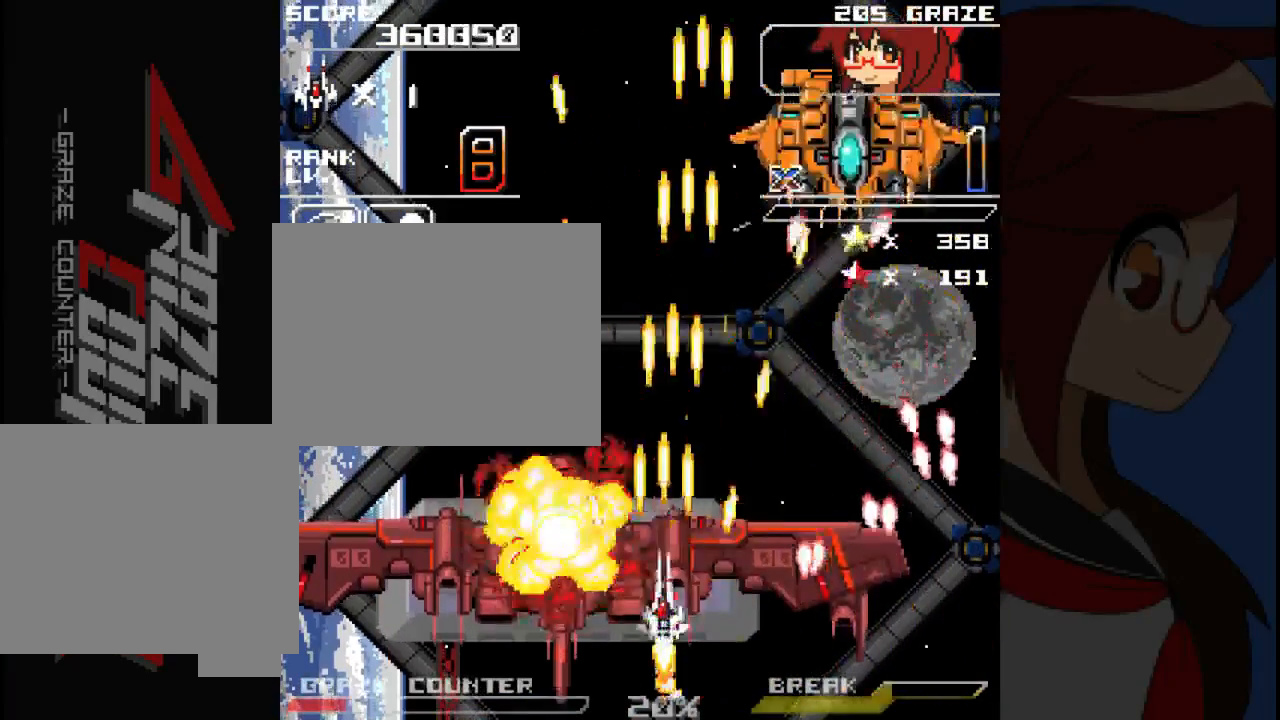
{"dt_ms": 500, "buttons": ["A", "DPAD_RIGHT"], "left_stick": "right", "events": [[233, "DPAD_RIGHT", "down"], [300, "left_stick", "right"], [350, "DPAD_UP", "up"]]}
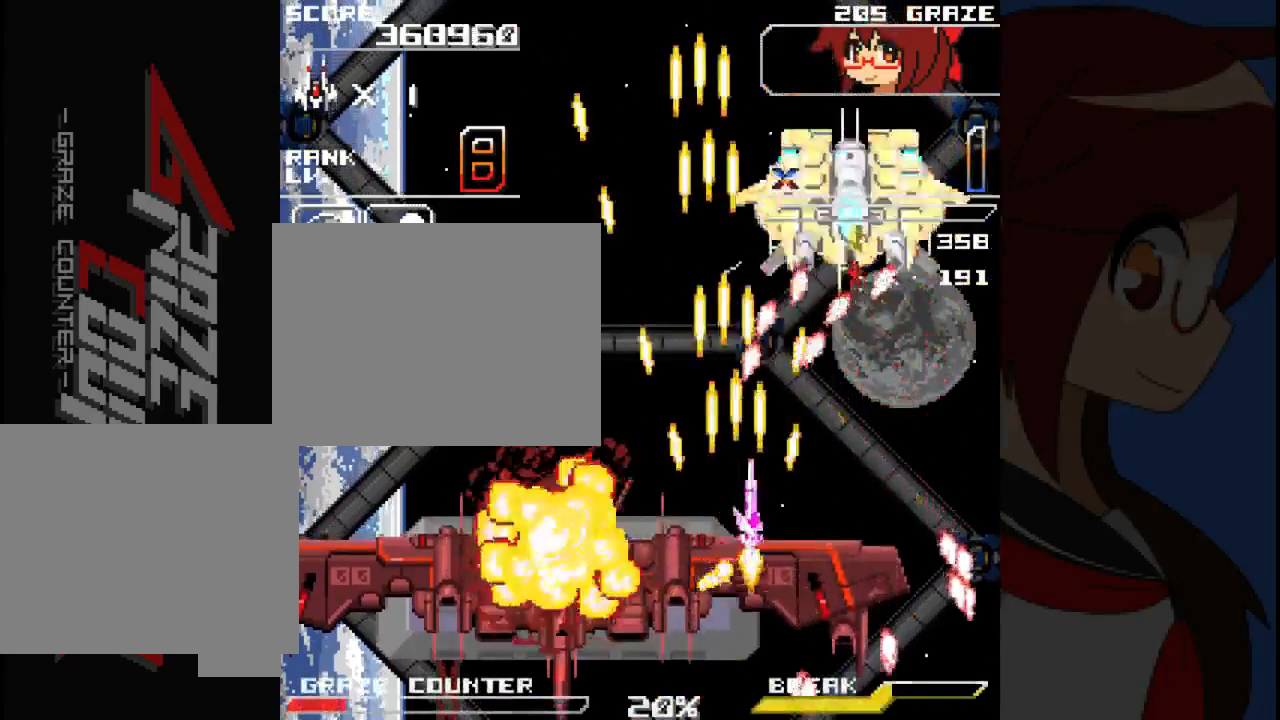
{"dt_ms": 500, "buttons": ["A"], "left_stick": "center"}
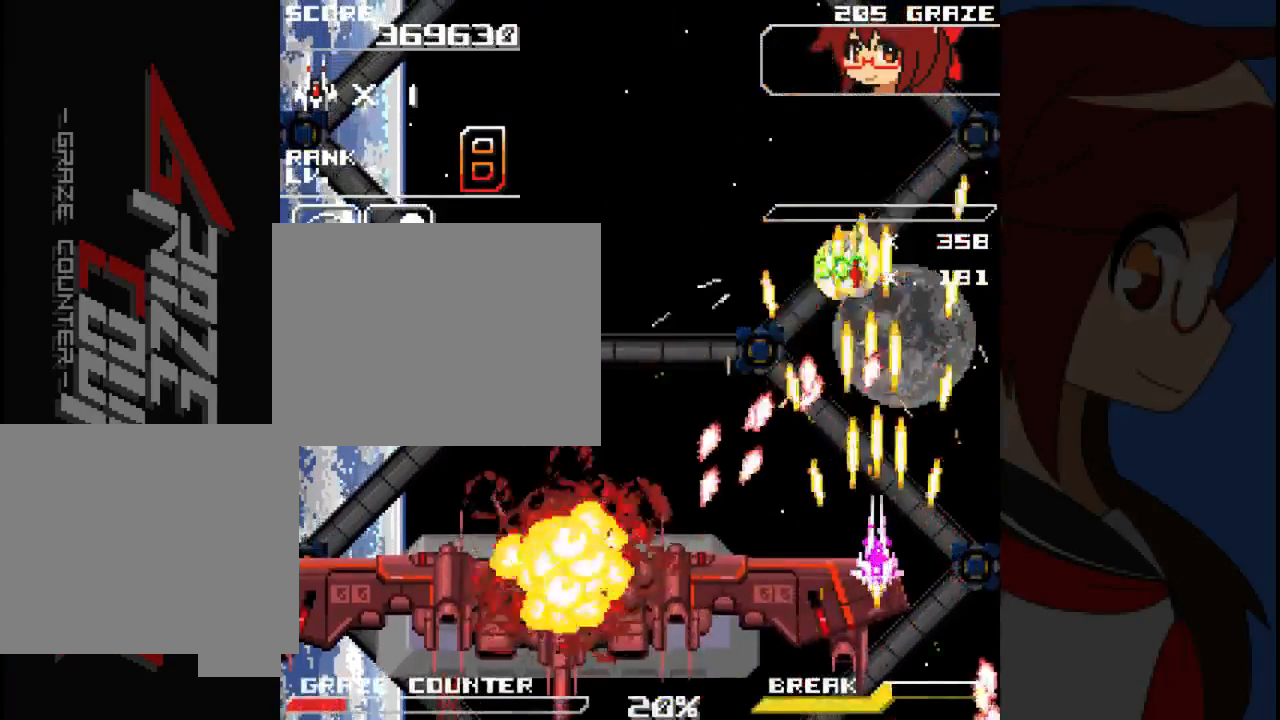
{"dt_ms": 1000, "buttons": ["DPAD_LEFT"], "left_stick": "left"}
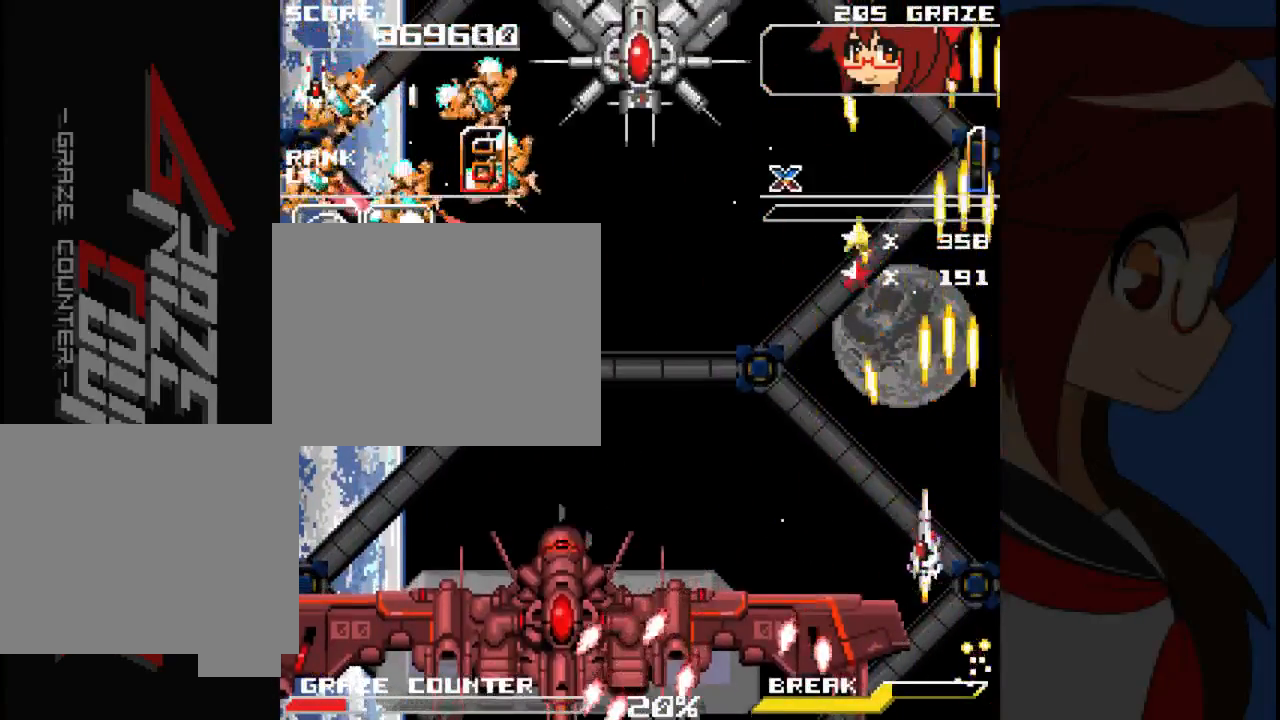
{"dt_ms": 1000, "buttons": ["A", "DPAD_LEFT"], "left_stick": "left"}
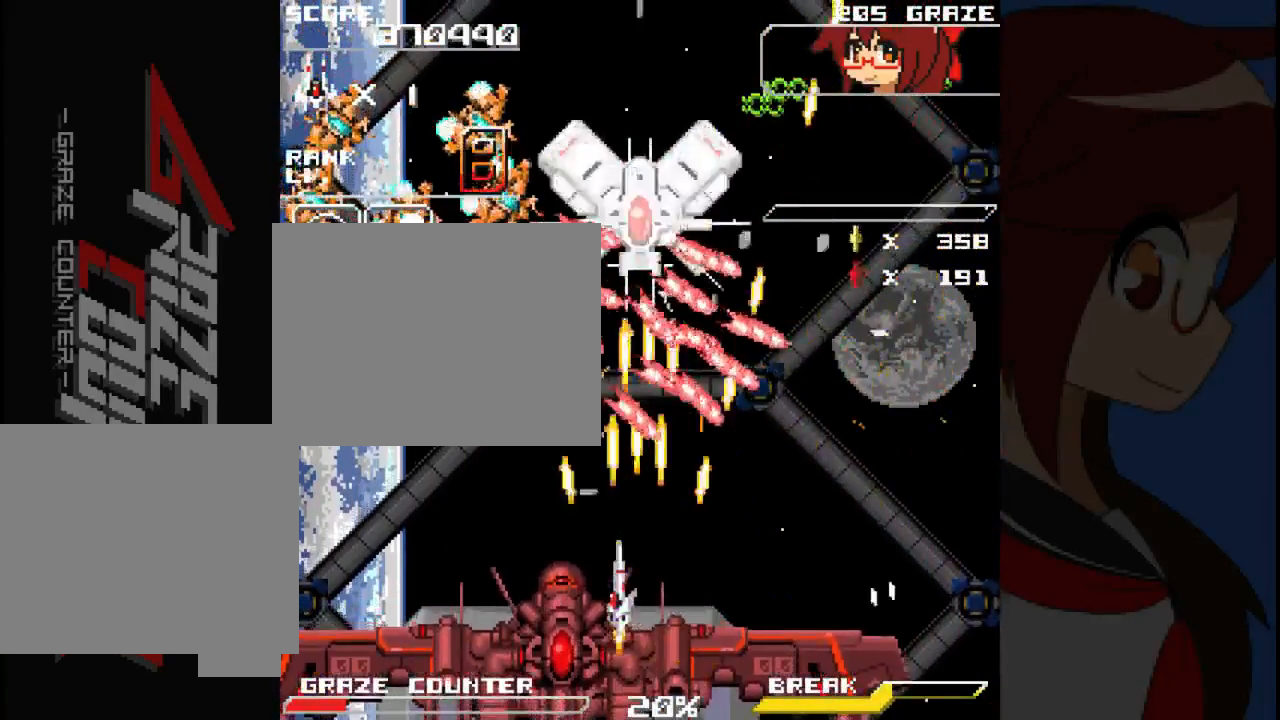
{"dt_ms": 500, "buttons": ["A", "DPAD_LEFT"], "left_stick": "left", "events": []}
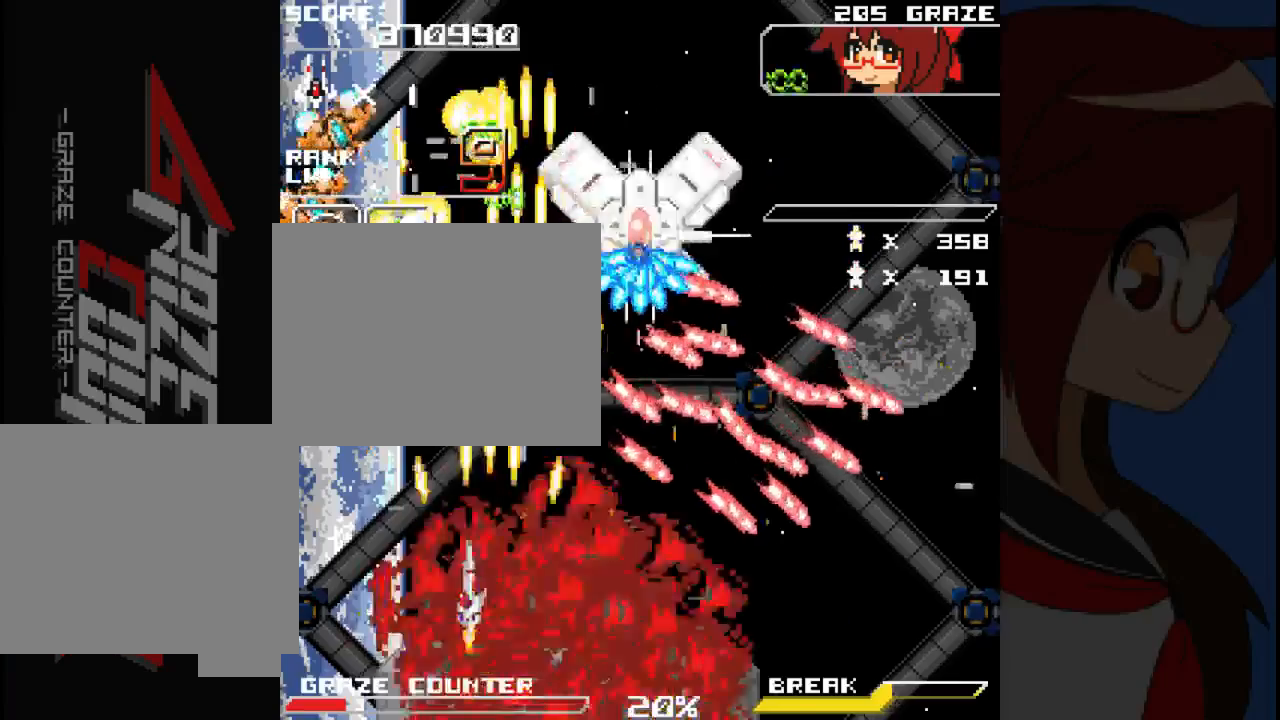
{"dt_ms": 500, "buttons": ["A", "DPAD_RIGHT"], "left_stick": "right", "events": [[417, "DPAD_UP", "down"], [433, "DPAD_LEFT", "up"], [467, "DPAD_UP", "up"], [483, "DPAD_RIGHT", "down"], [483, "left_stick", "right"]]}
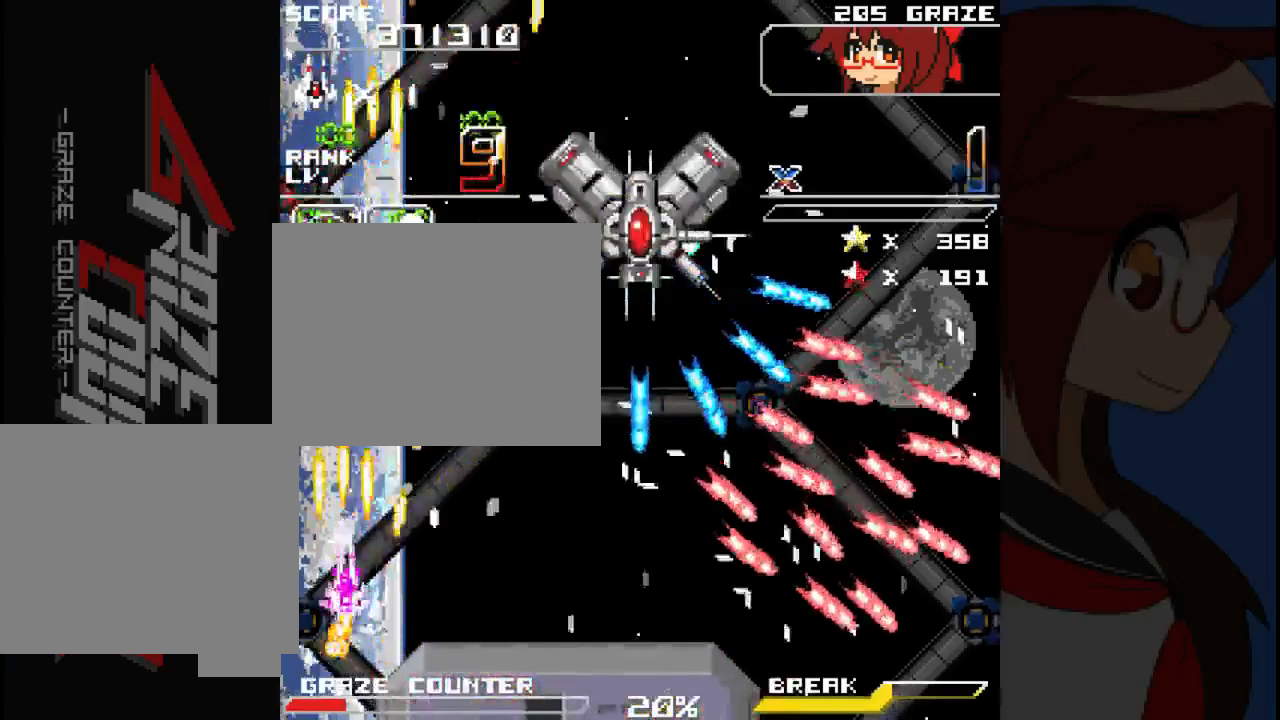
{"dt_ms": 500, "buttons": ["A", "DPAD_RIGHT"], "left_stick": "right", "events": []}
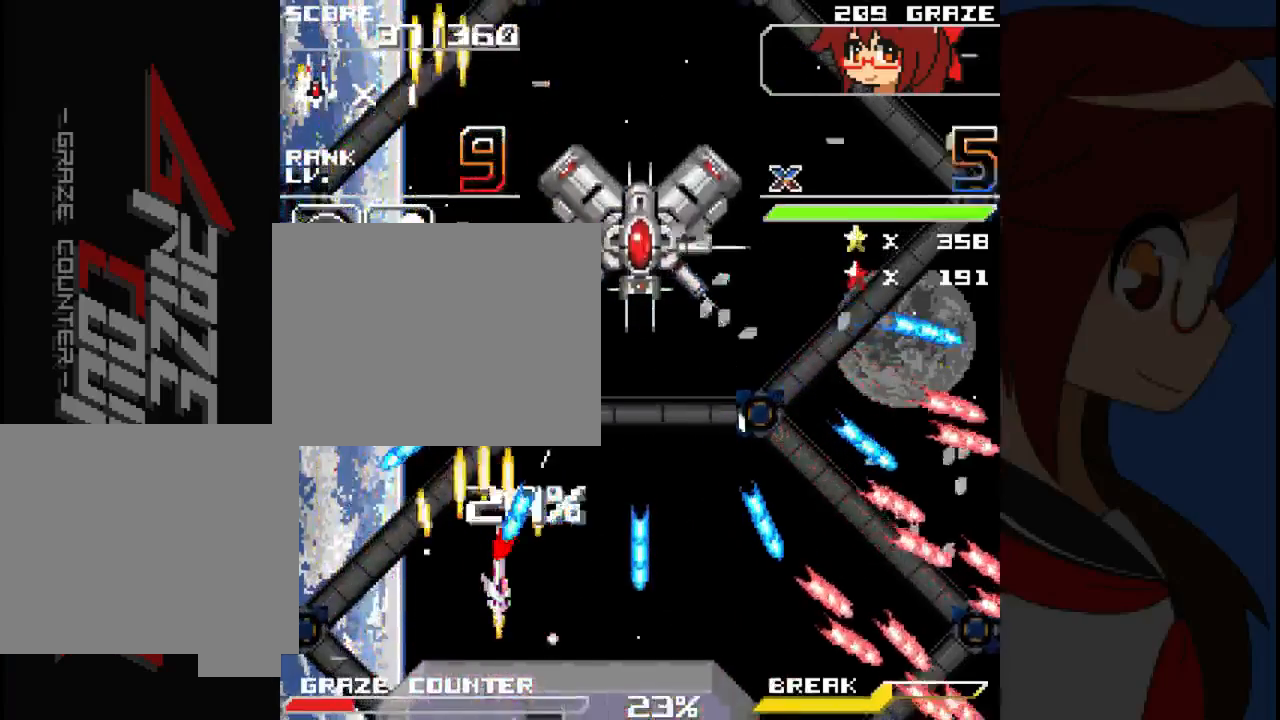
{"dt_ms": 500, "buttons": ["A"], "left_stick": "center"}
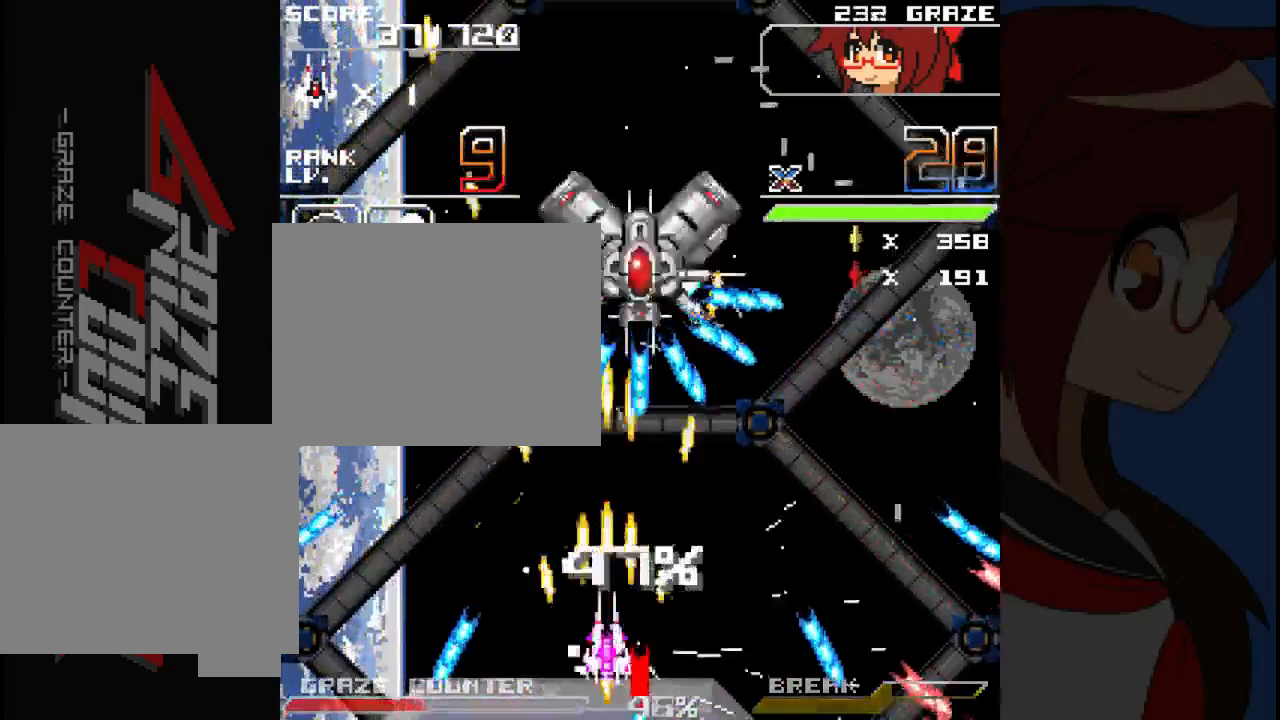
{"dt_ms": 500, "buttons": ["A"], "left_stick": "center", "events": [[133, "DPAD_LEFT", "down"], [133, "left_stick", "left"], [283, "DPAD_LEFT", "up"], [283, "left_stick", "center"]]}
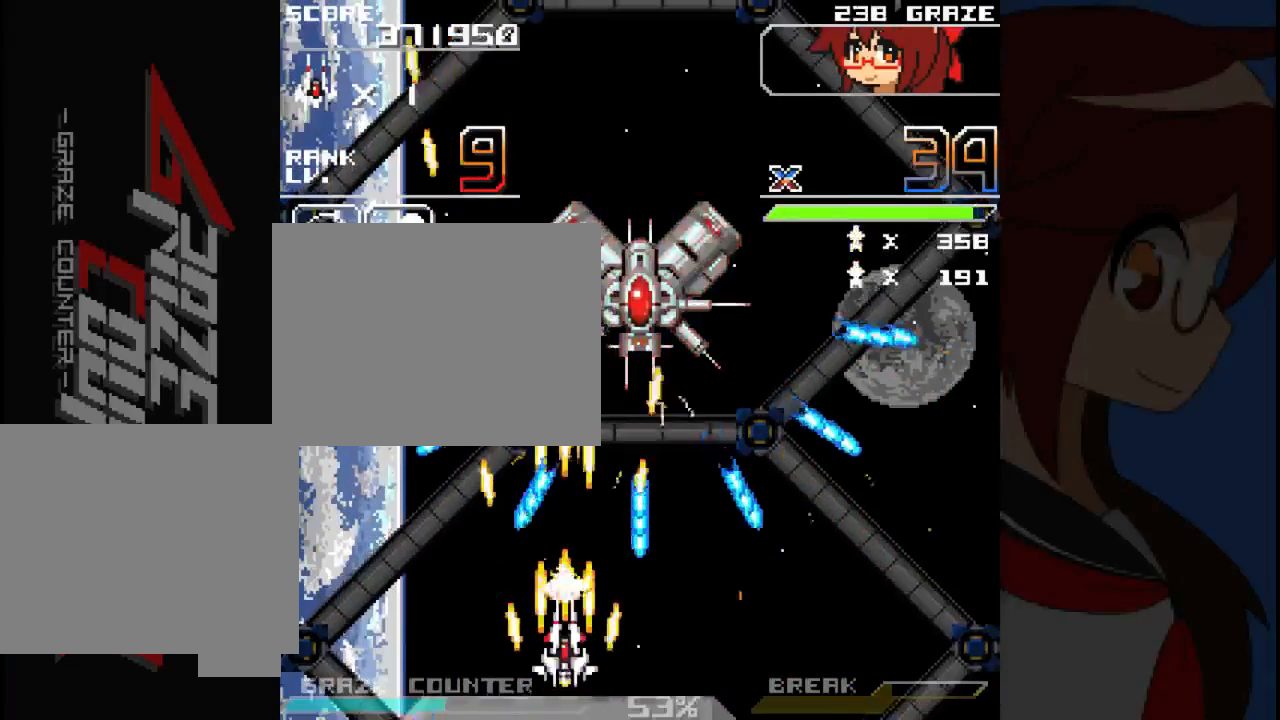
{"dt_ms": 500, "buttons": ["A"], "left_stick": "center", "events": []}